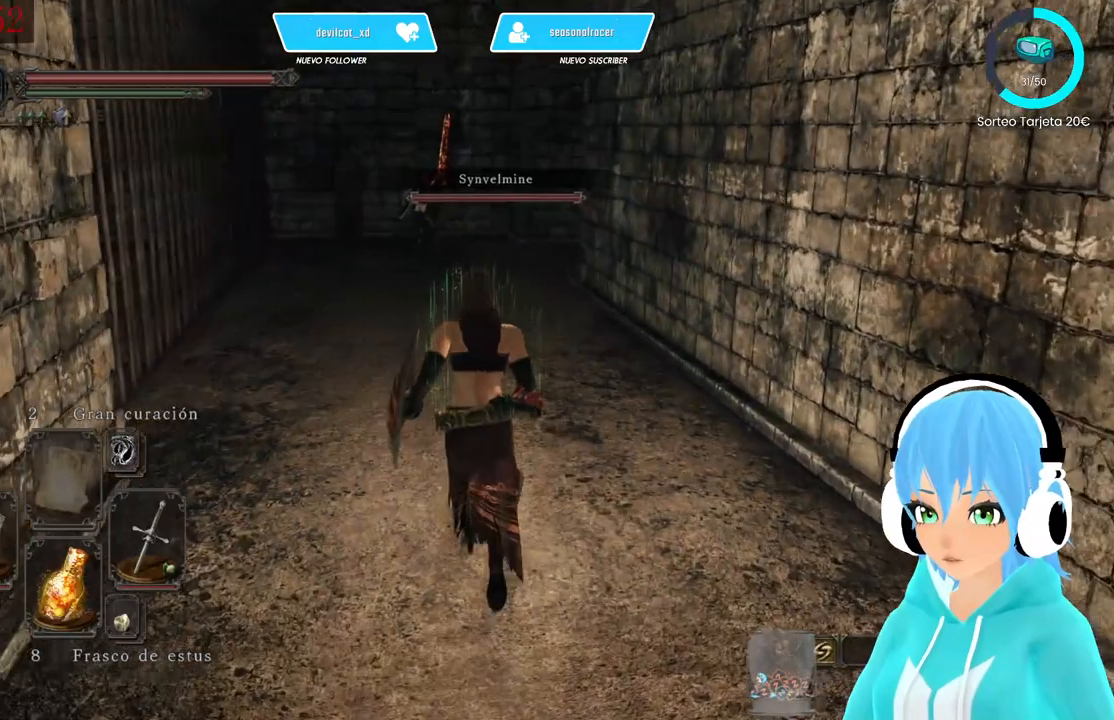
Gameplay with a controller (Xbox layout); each line is a JSON object with the inputs held at the frame after it. "events" lists button and stick changes between this image and that frame as [ms after this image, input, new state], when the widget could be followed in between.
{"buttons": [], "left_stick": "up", "right_stick": "center", "events": []}
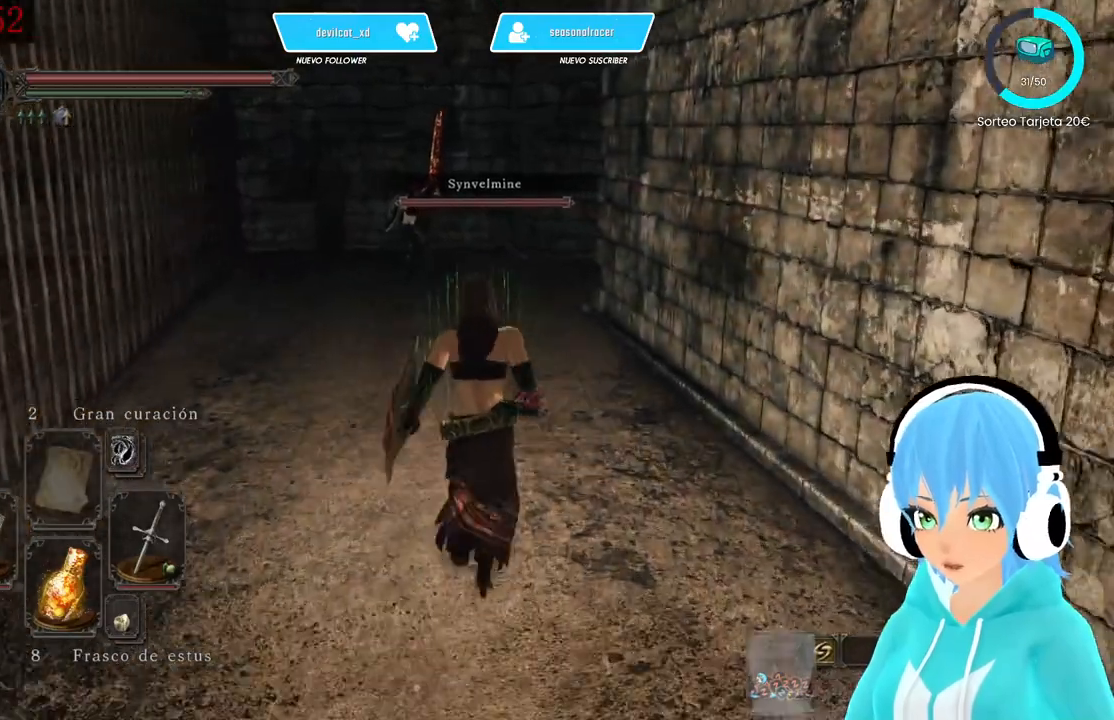
{"buttons": [], "left_stick": "up", "right_stick": "center", "events": []}
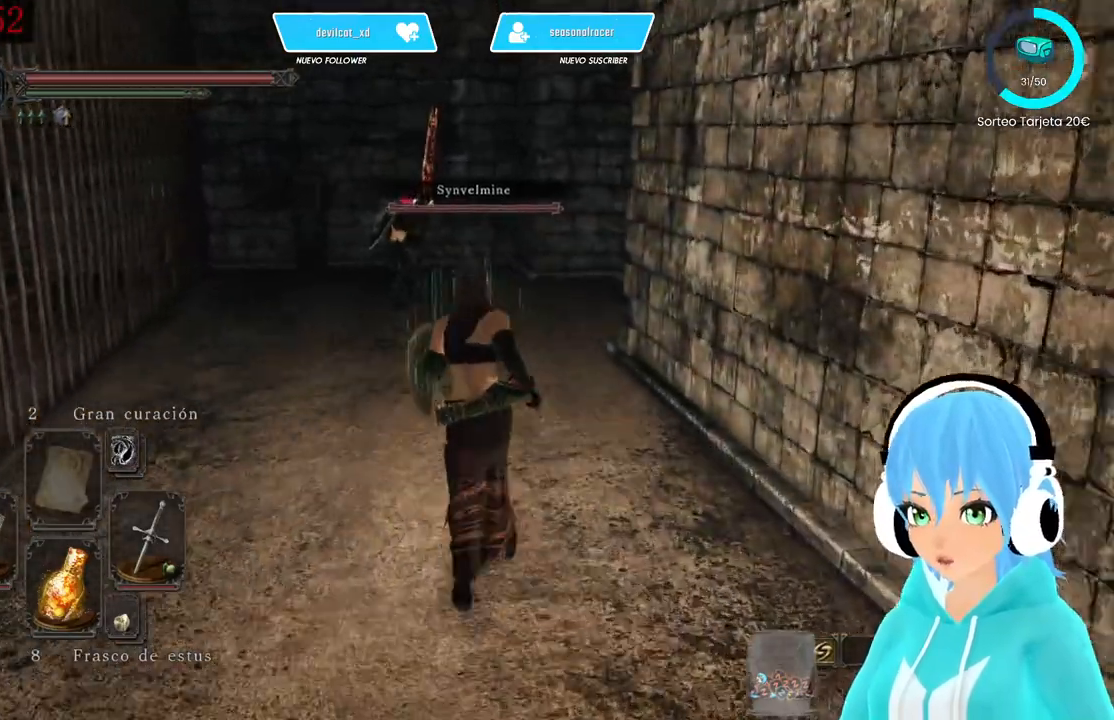
{"buttons": [], "left_stick": "up", "right_stick": "center", "events": []}
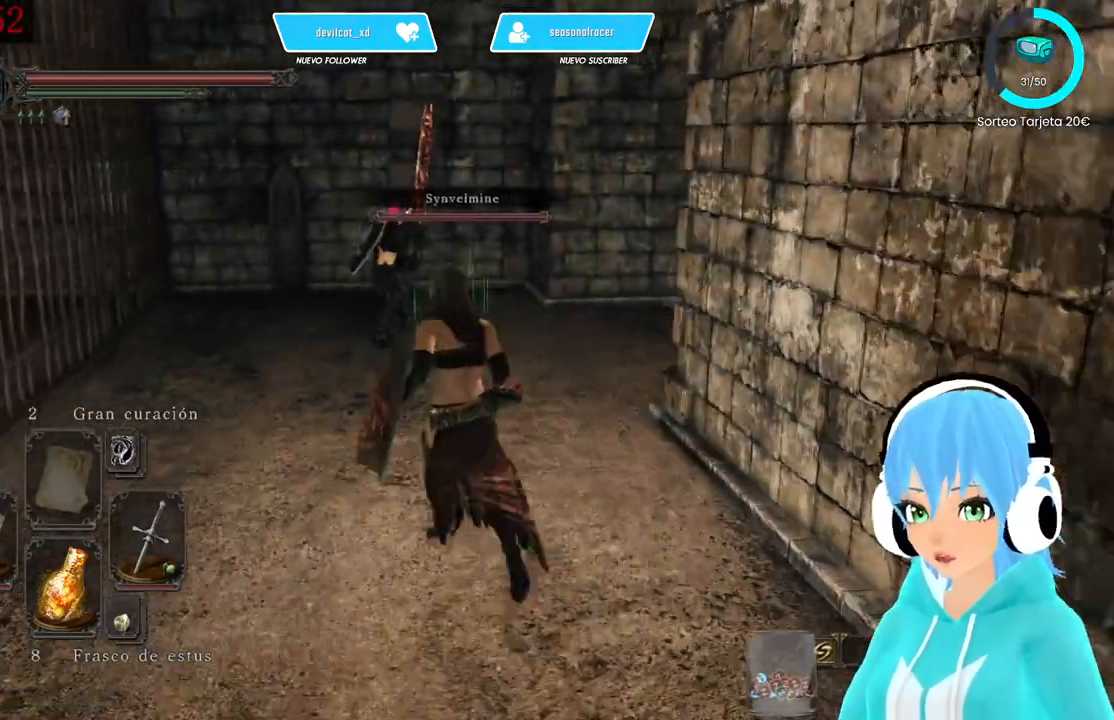
{"buttons": [], "left_stick": "up", "right_stick": "center", "events": []}
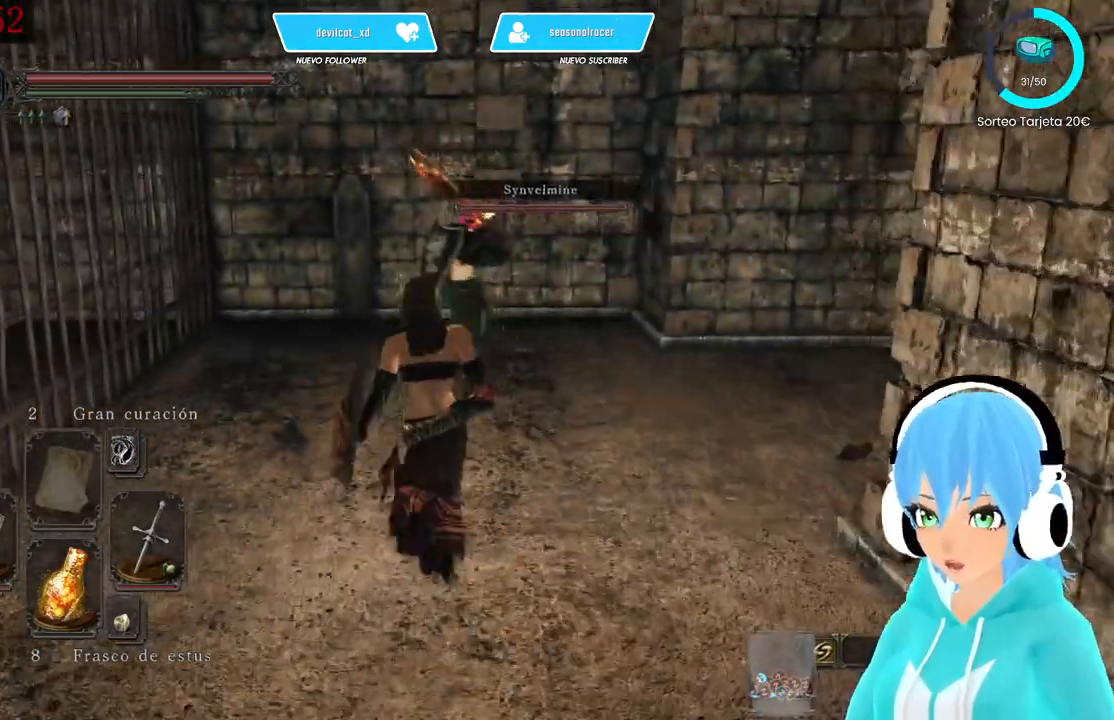
{"buttons": [], "left_stick": "up", "right_stick": "center", "events": []}
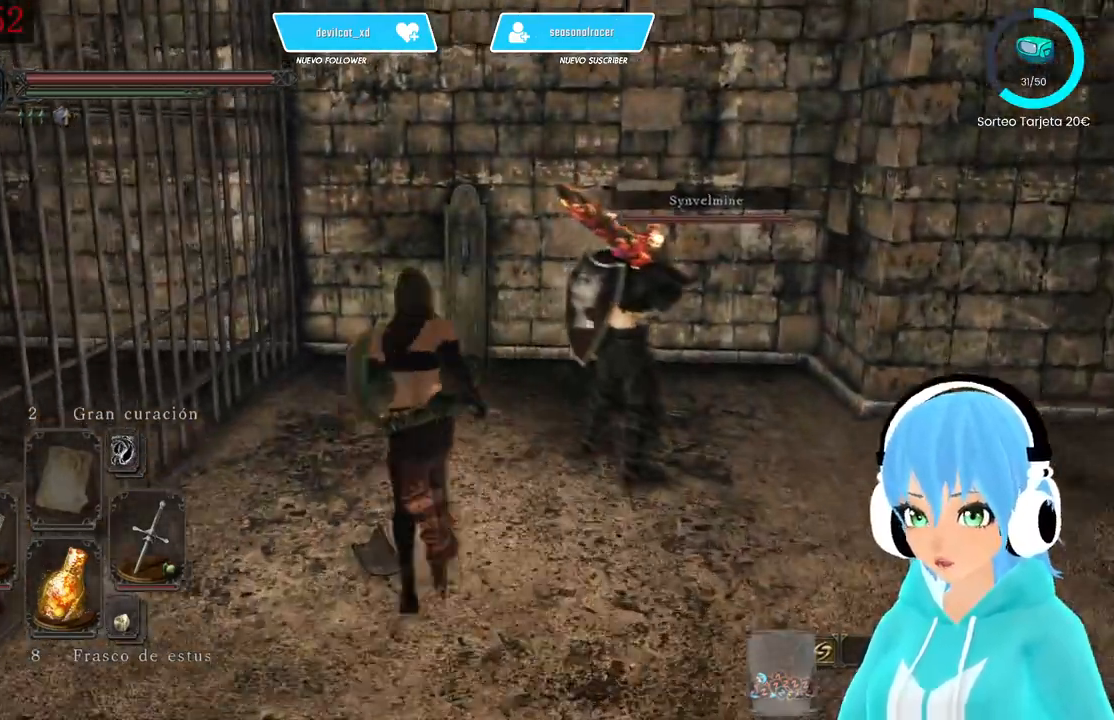
{"buttons": [], "left_stick": "up", "right_stick": "center", "events": [[417, "right_stick", "right"], [500, "right_stick", "center"]]}
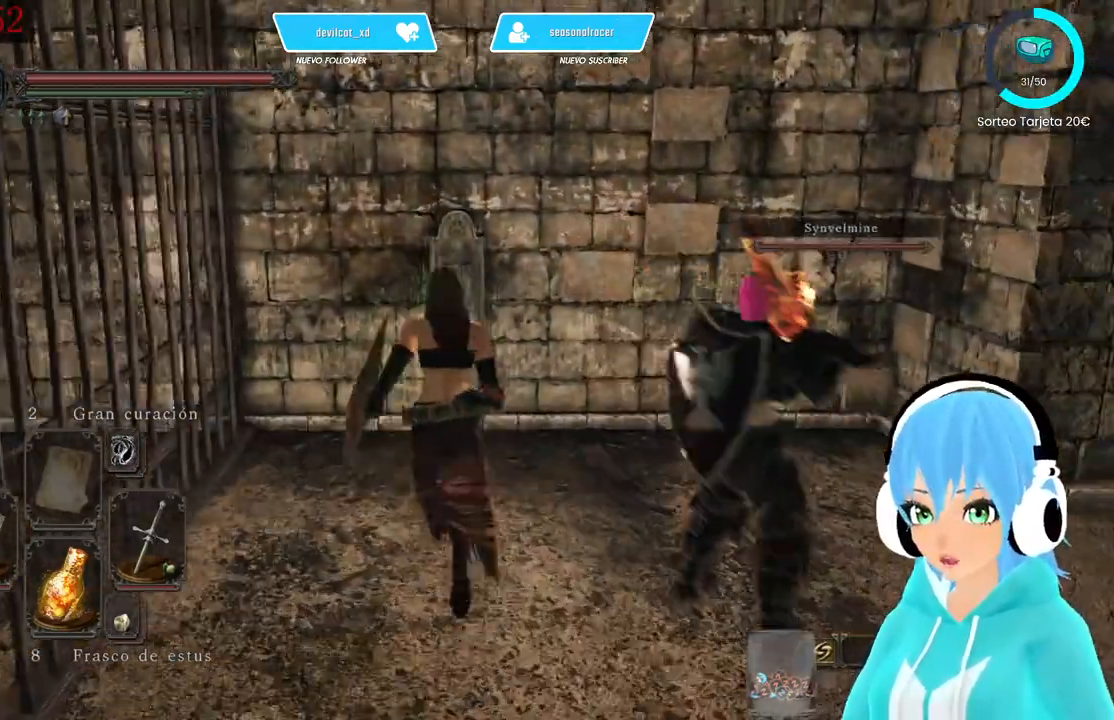
{"buttons": [], "left_stick": "center", "right_stick": "center", "events": [[333, "A", "down"], [417, "left_stick", "center"], [500, "A", "up"]]}
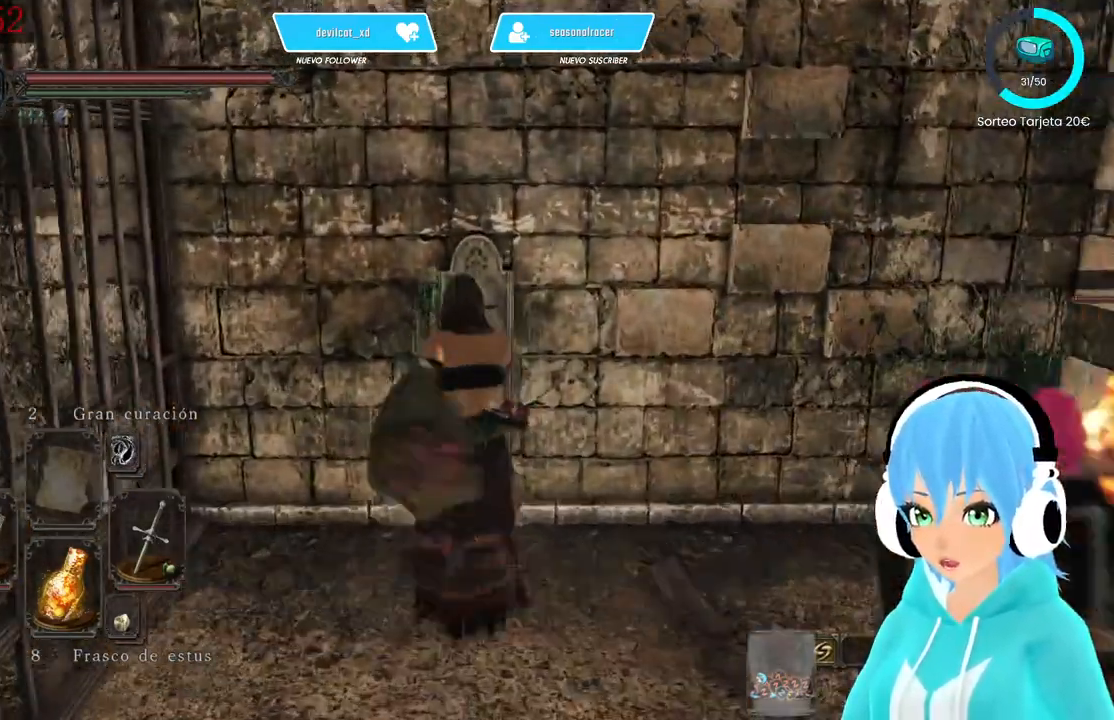
{"buttons": [], "left_stick": "center", "right_stick": "left", "events": [[250, "right_stick", "left"]]}
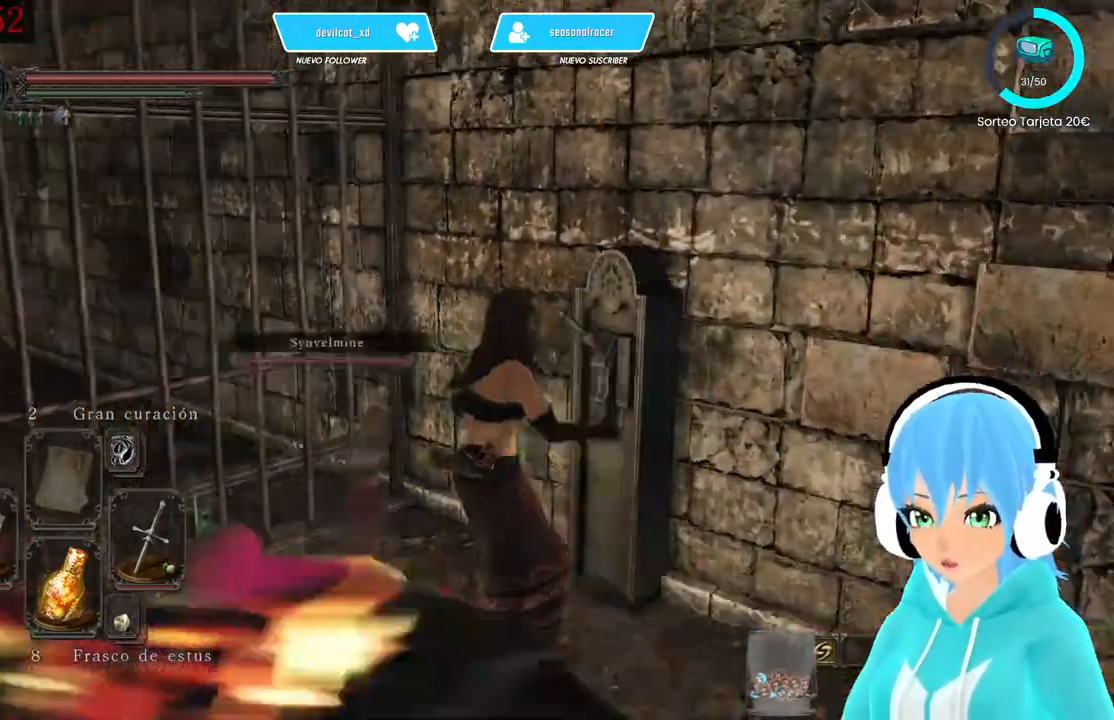
{"buttons": [], "left_stick": "center", "right_stick": "center"}
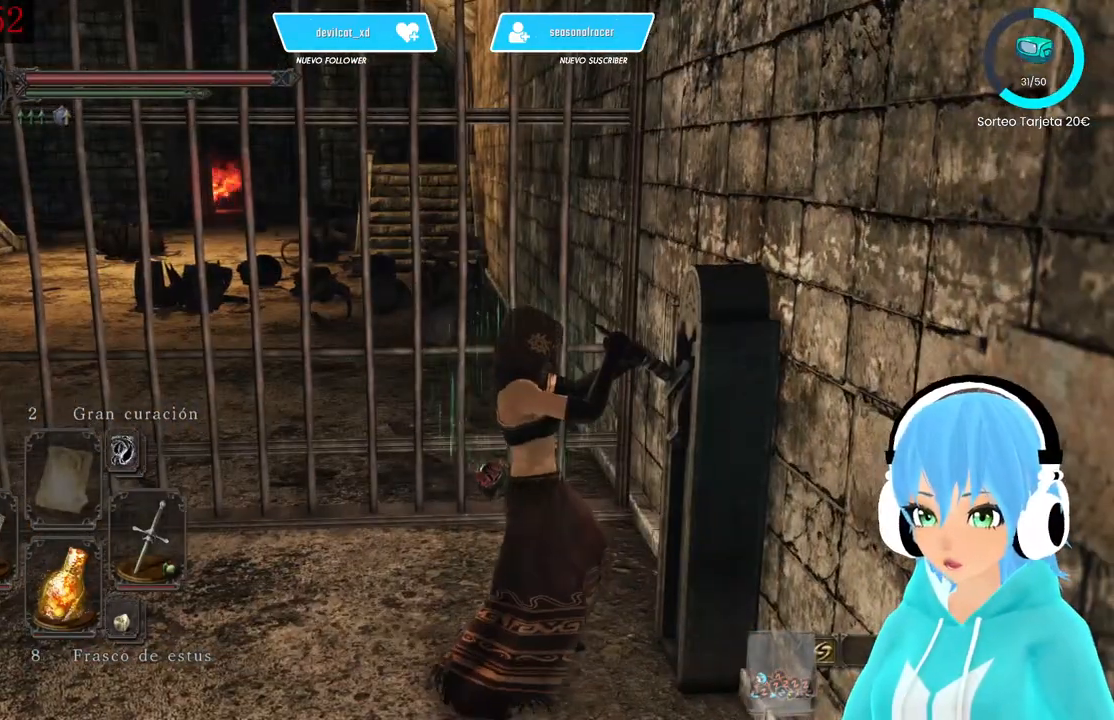
{"buttons": [], "left_stick": "center", "right_stick": "center", "events": []}
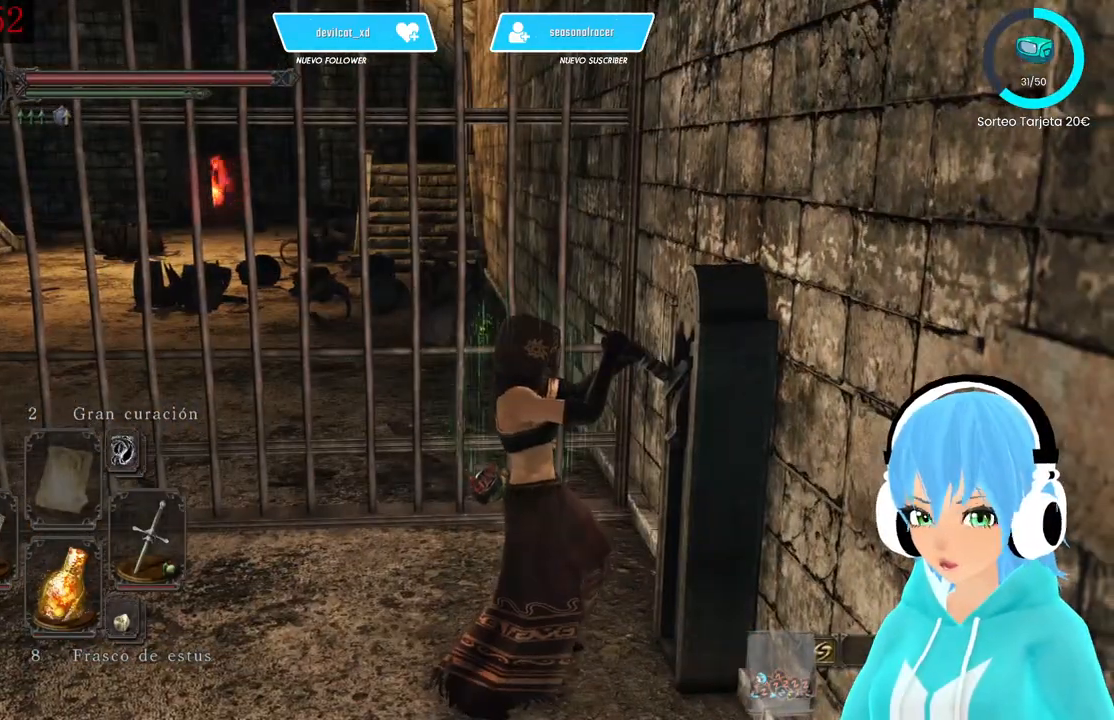
{"buttons": [], "left_stick": "center", "right_stick": "center", "events": []}
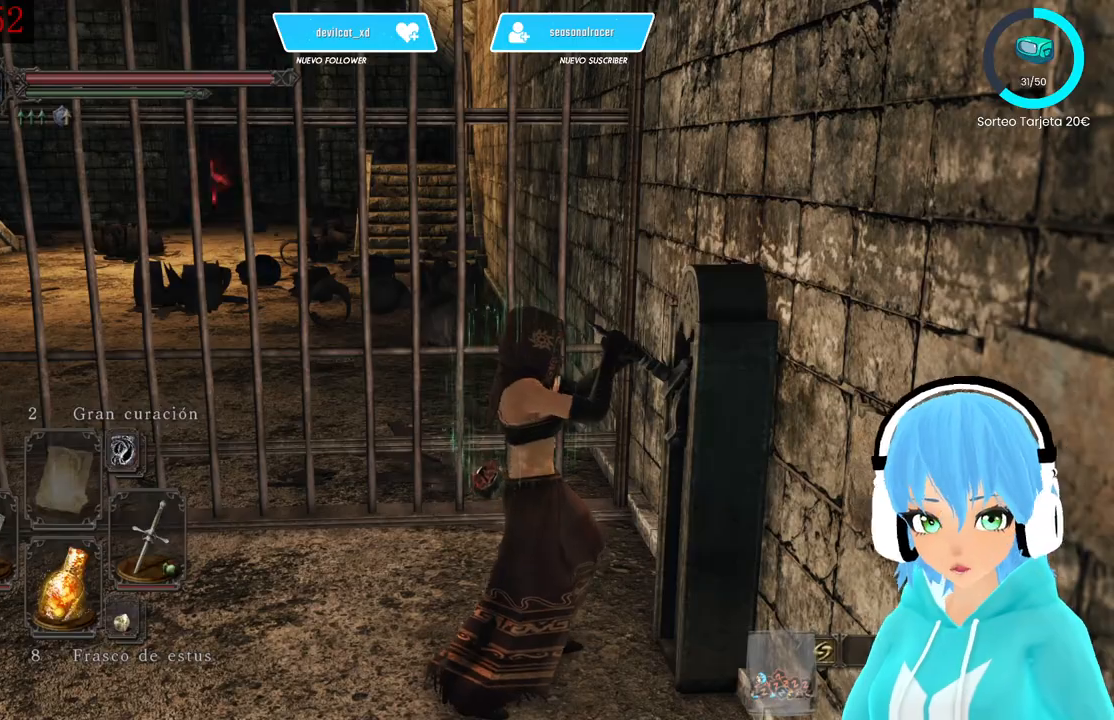
{"buttons": [], "left_stick": "center", "right_stick": "center", "events": []}
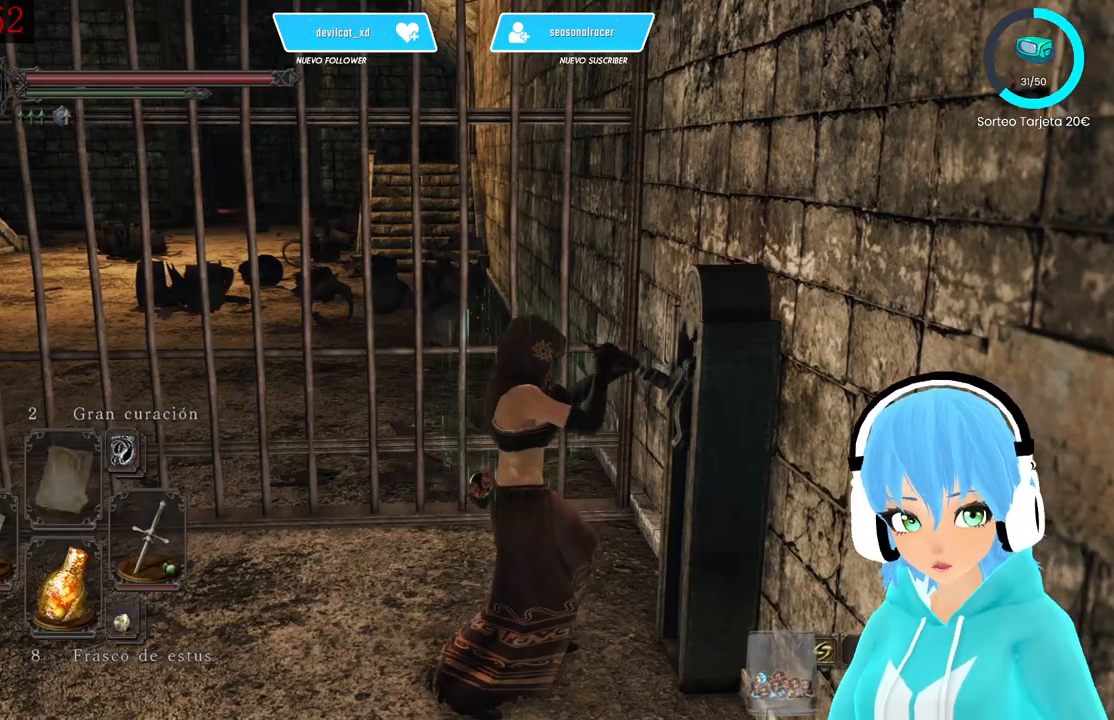
{"buttons": [], "left_stick": "center", "right_stick": "left", "events": [[167, "right_stick", "left"]]}
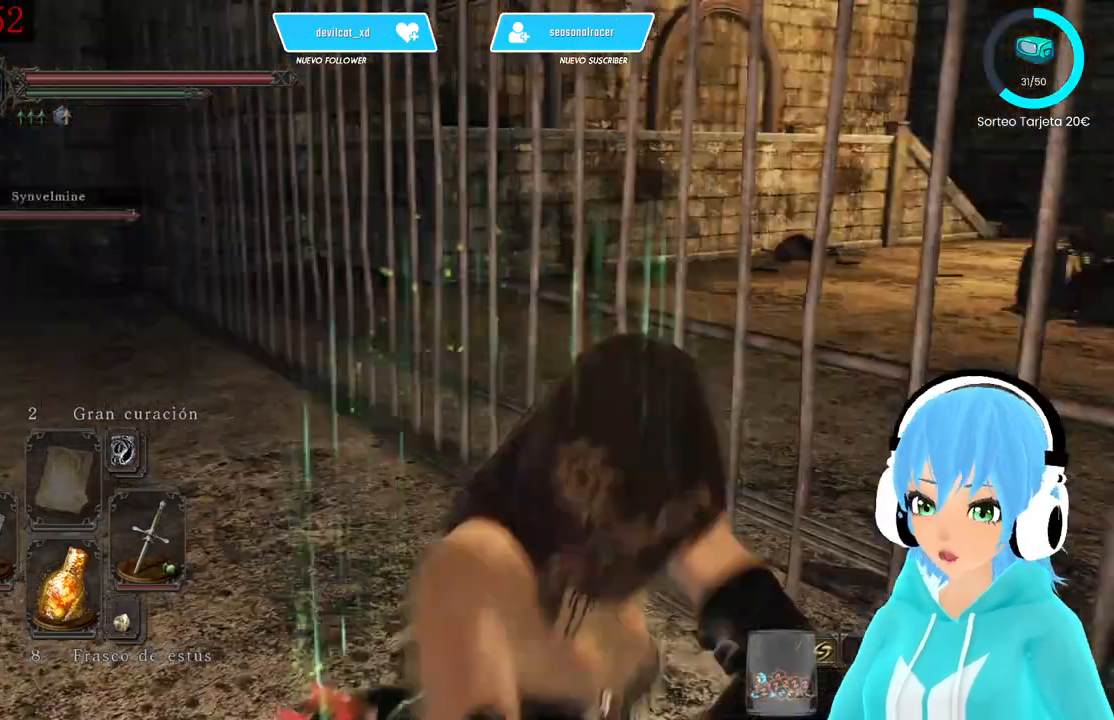
{"buttons": [], "left_stick": "center", "right_stick": "center", "events": [[83, "right_stick", "center"], [250, "right_stick", "left"], [417, "right_stick", "center"]]}
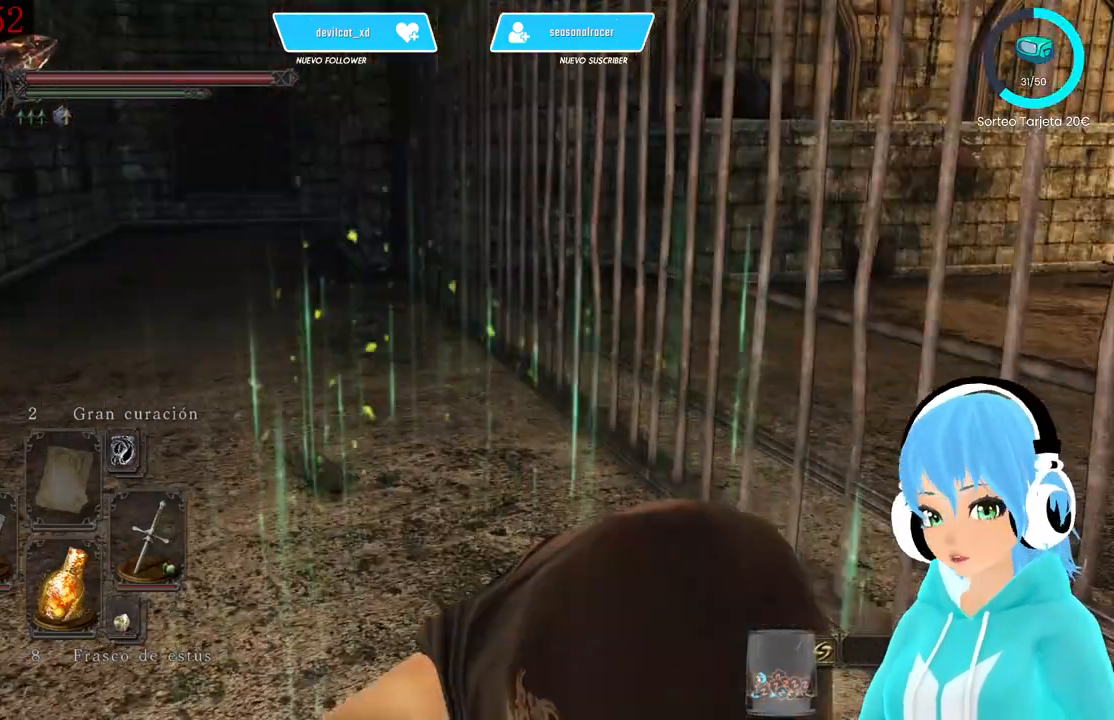
{"buttons": [], "left_stick": "center", "right_stick": "left", "events": [[417, "right_stick", "left"]]}
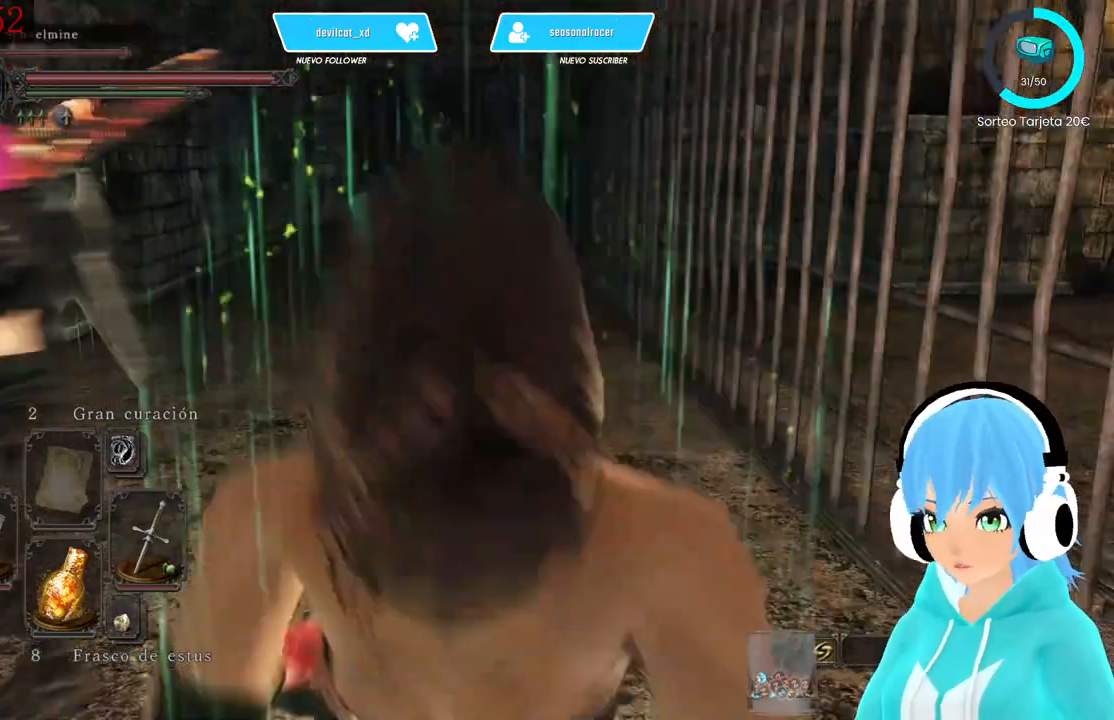
{"buttons": [], "left_stick": "up-right", "right_stick": "center", "events": [[167, "right_stick", "center"], [500, "left_stick", "up-right"]]}
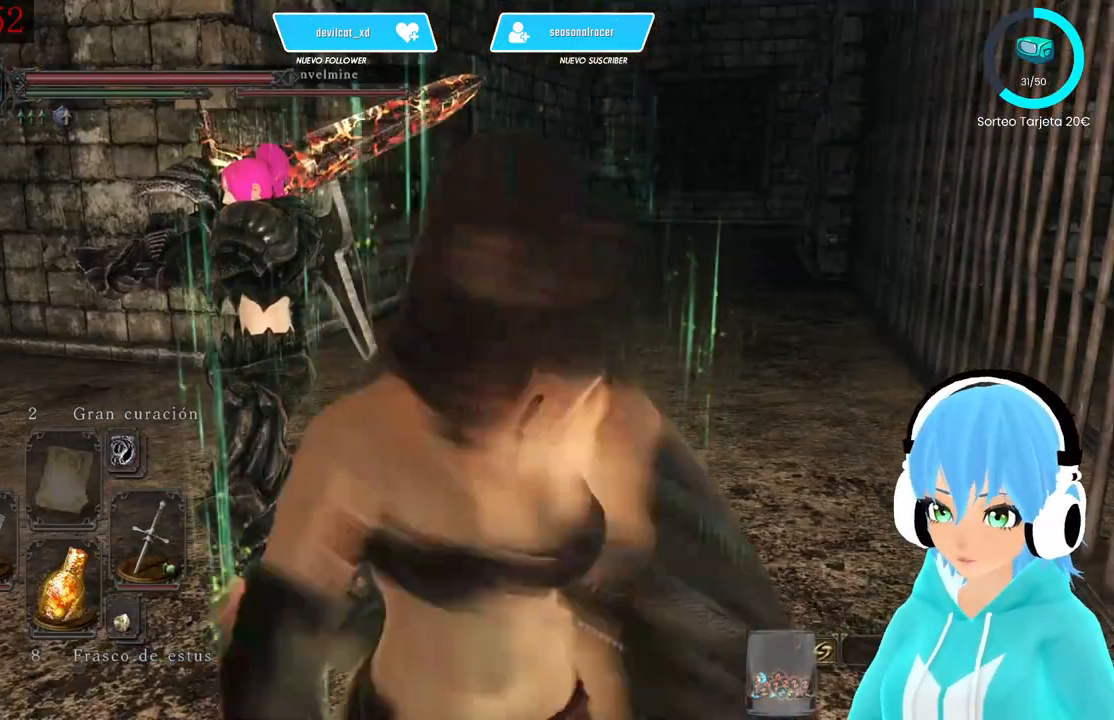
{"buttons": [], "left_stick": "up-right", "right_stick": "center", "events": []}
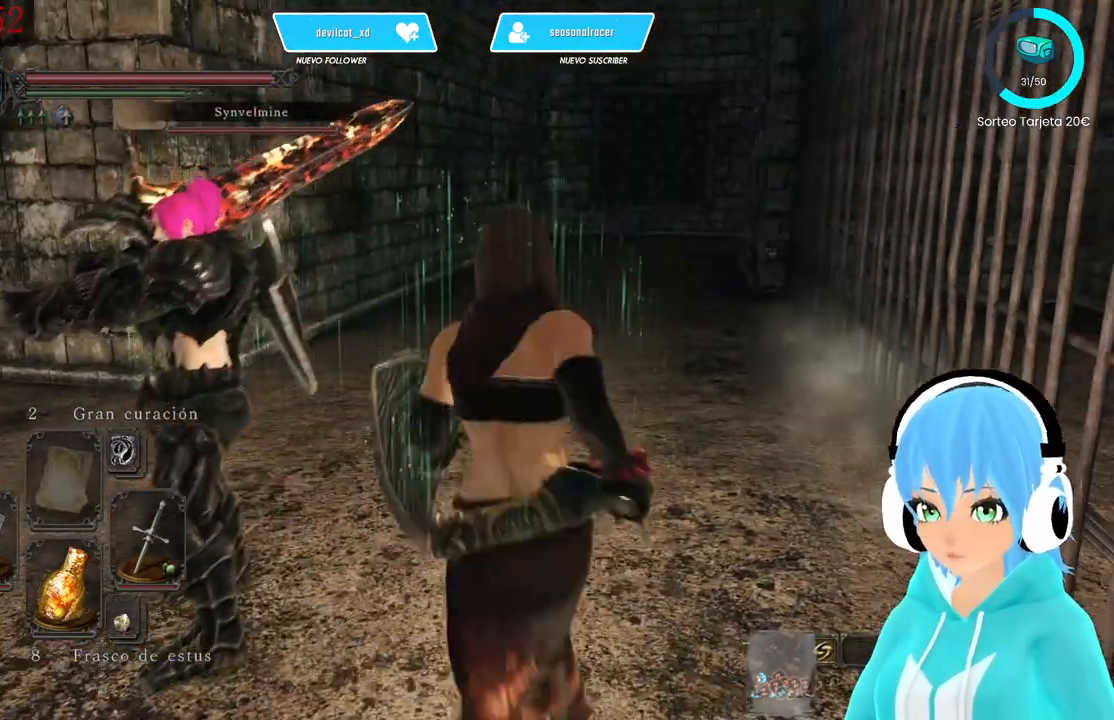
{"buttons": [], "left_stick": "center", "right_stick": "left", "events": [[83, "right_stick", "left"], [167, "left_stick", "up"], [500, "left_stick", "center"]]}
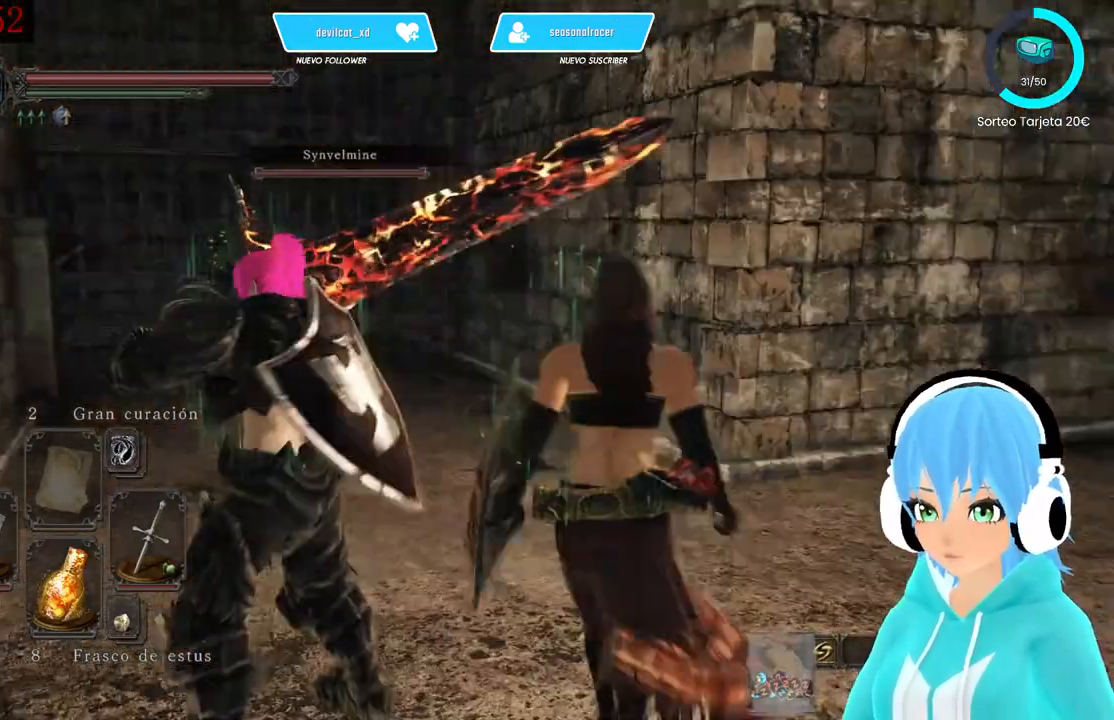
{"buttons": [], "left_stick": "center", "right_stick": "center", "events": [[167, "right_stick", "center"], [250, "right_stick", "left"], [417, "right_stick", "center"]]}
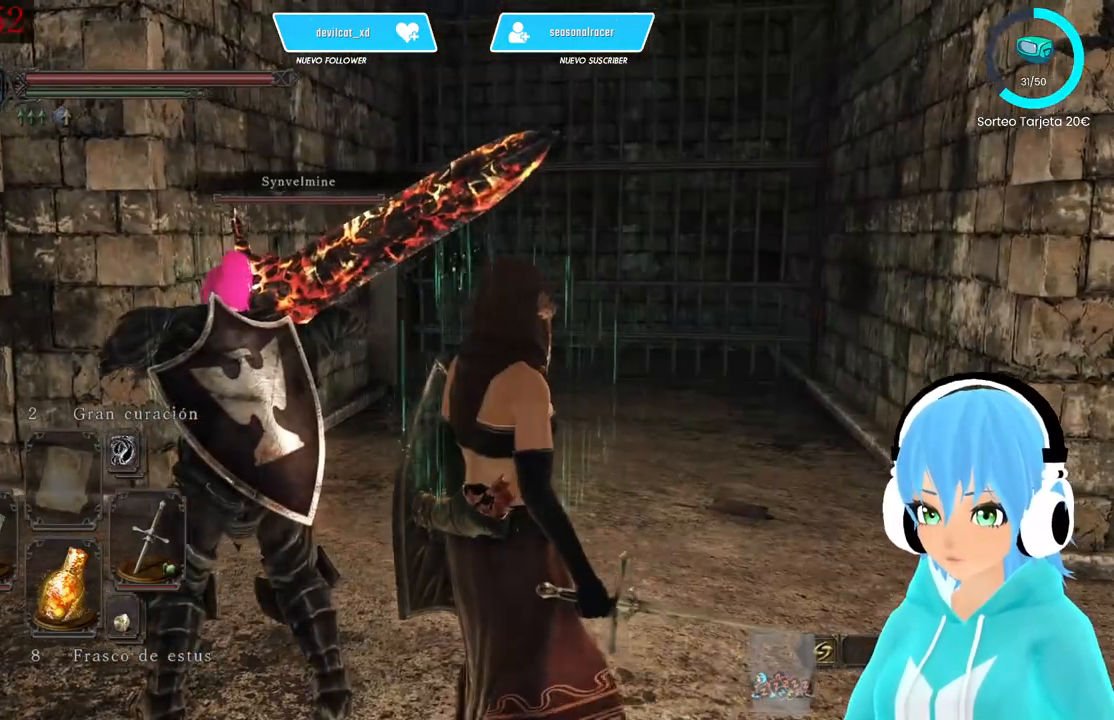
{"buttons": [], "left_stick": "center", "right_stick": "center", "events": [[250, "left_stick", "up-right"], [333, "left_stick", "center"]]}
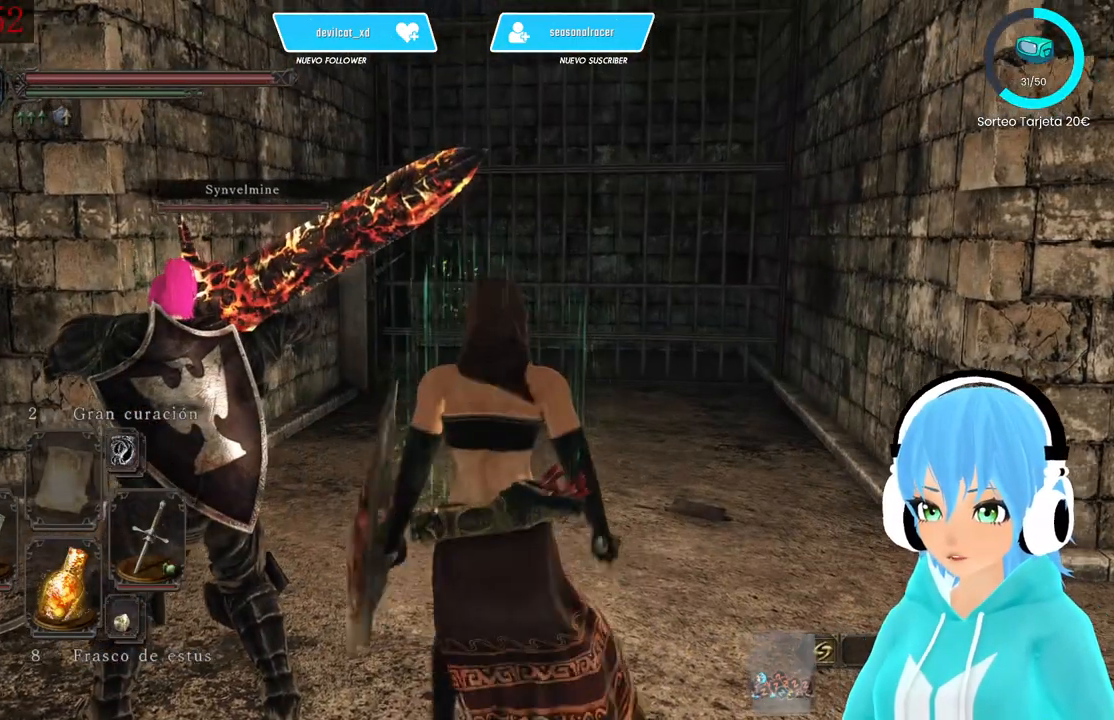
{"buttons": [], "left_stick": "center", "right_stick": "center", "events": []}
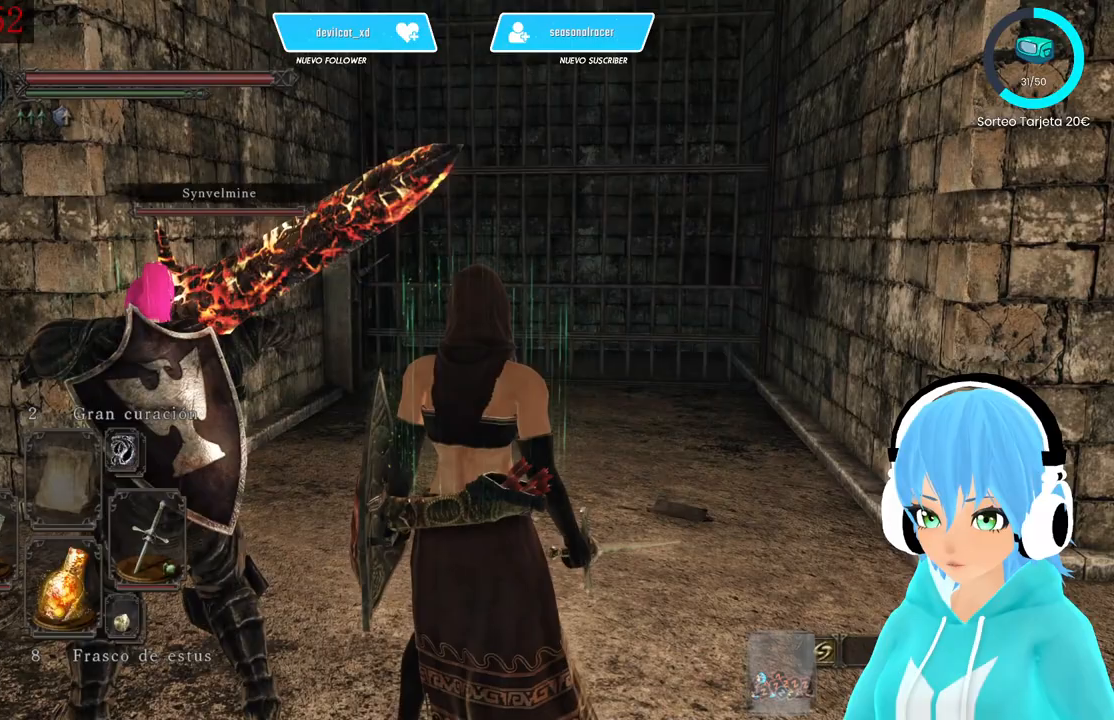
{"buttons": [], "left_stick": "center", "right_stick": "center", "events": []}
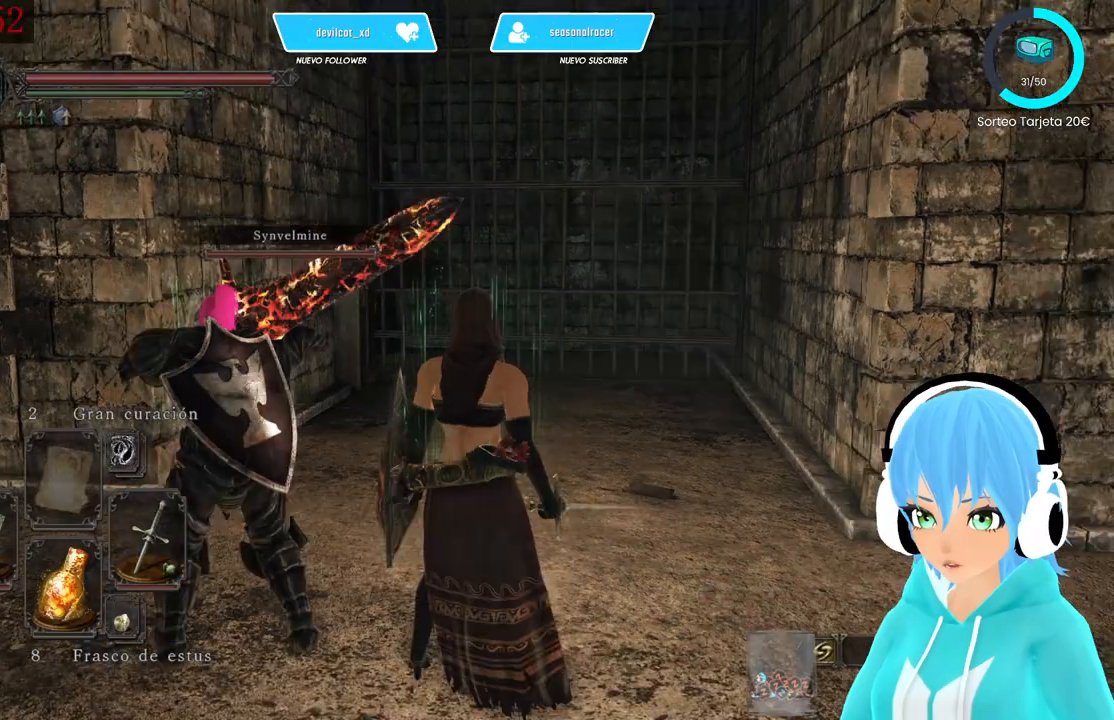
{"buttons": [], "left_stick": "center", "right_stick": "center", "events": [[167, "left_stick", "up"], [417, "left_stick", "center"]]}
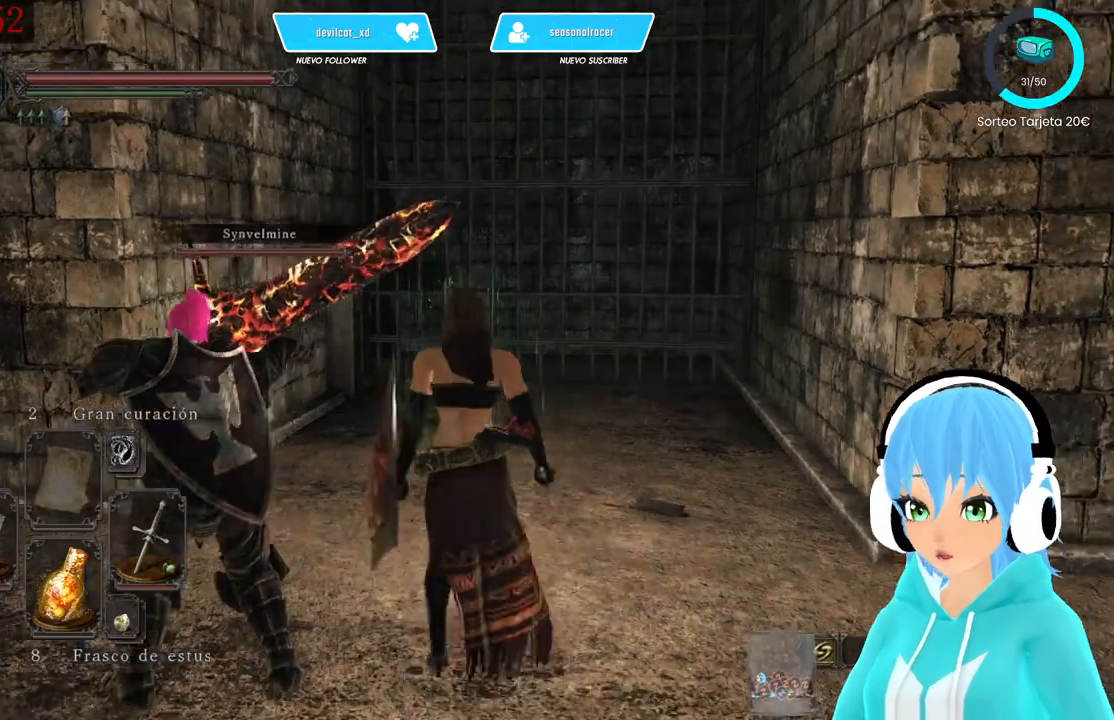
{"buttons": [], "left_stick": "center", "right_stick": "center", "events": [[250, "right_stick", "right"], [417, "right_stick", "center"]]}
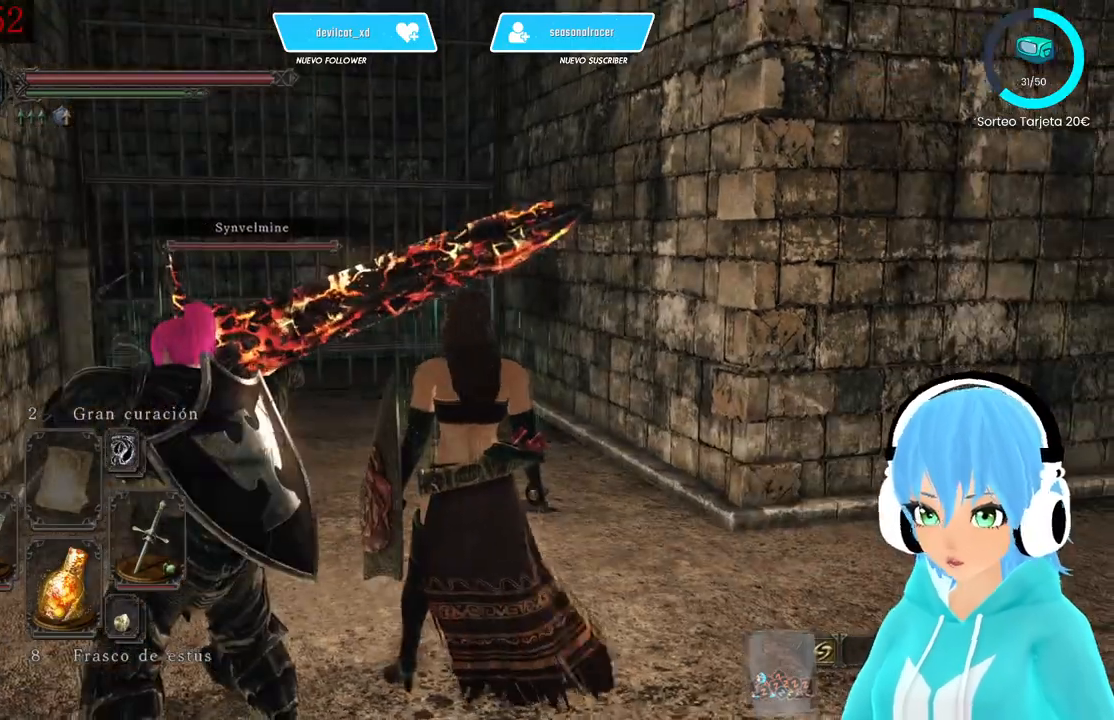
{"buttons": [], "left_stick": "center", "right_stick": "left", "events": [[500, "right_stick", "left"]]}
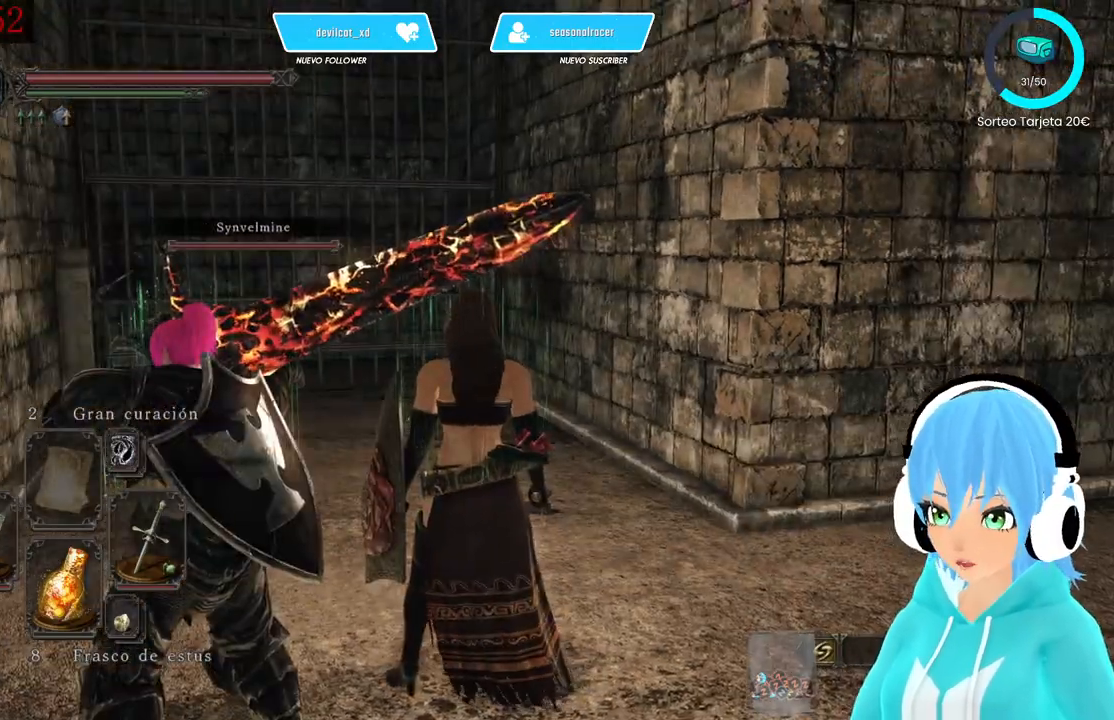
{"buttons": [], "left_stick": "up-right", "right_stick": "center", "events": [[333, "right_stick", "center"], [500, "left_stick", "up-right"]]}
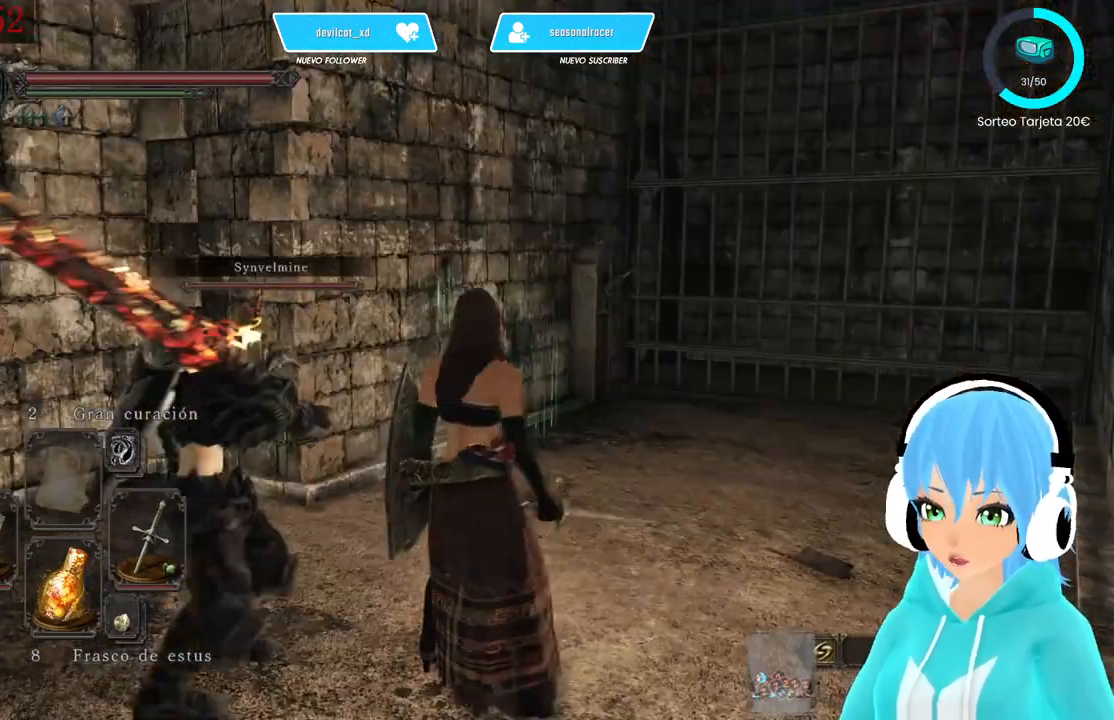
{"buttons": [], "left_stick": "up-right", "right_stick": "down-left"}
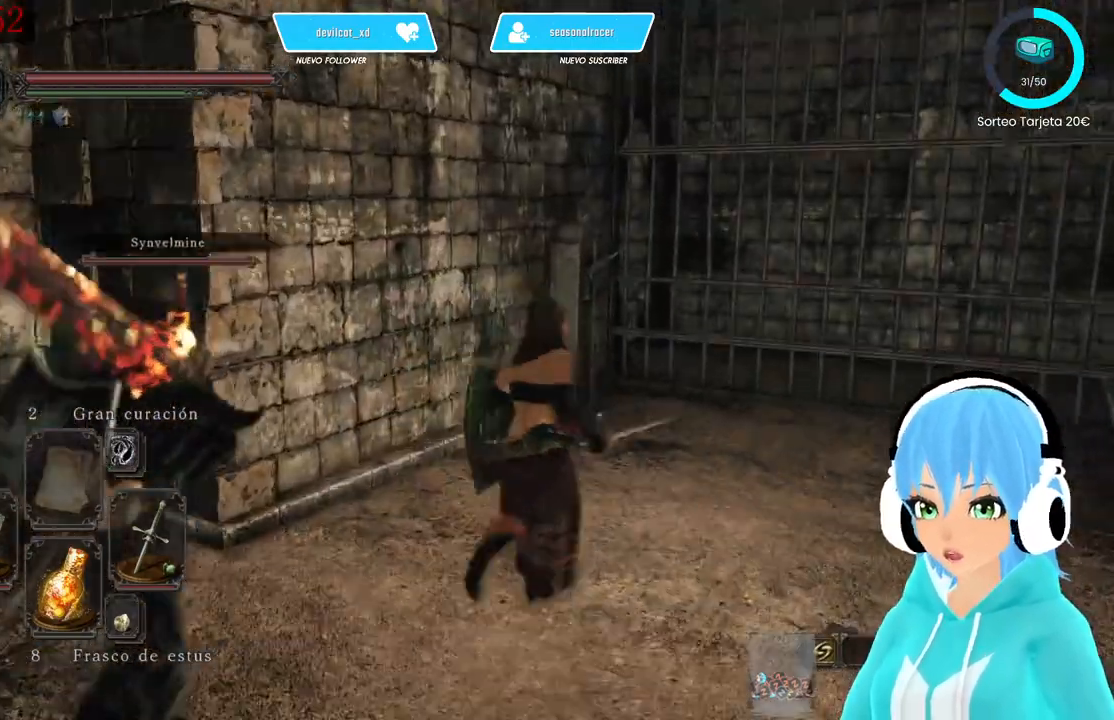
{"buttons": [], "left_stick": "up-right", "right_stick": "center", "events": [[83, "right_stick", "center"]]}
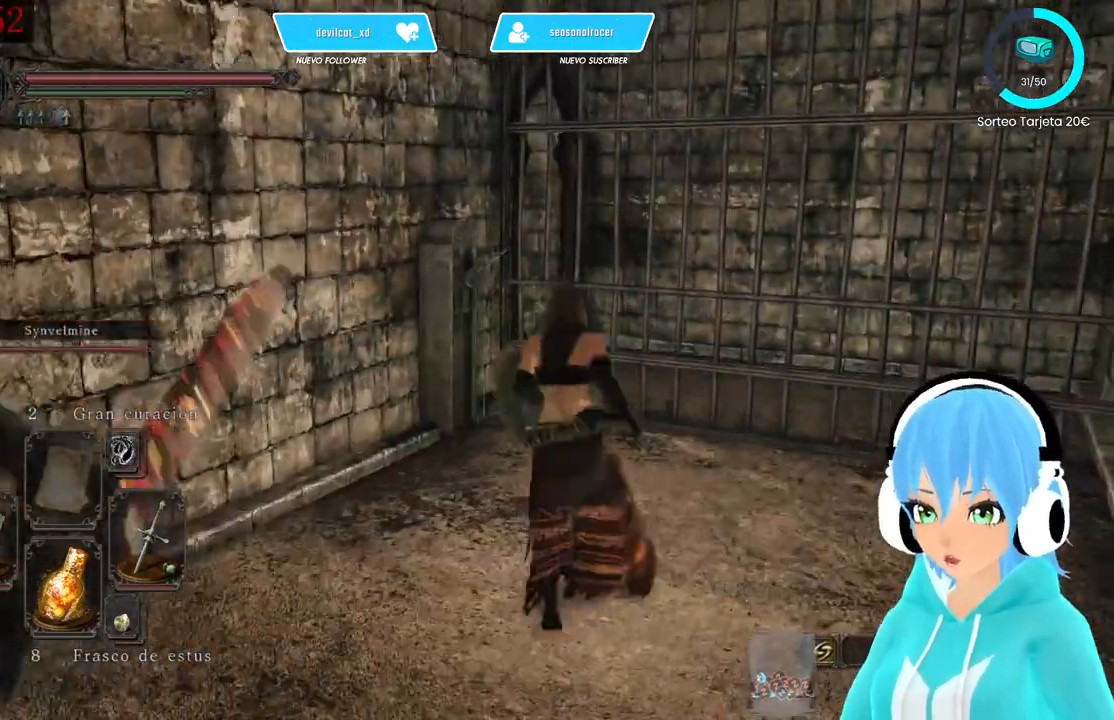
{"buttons": [], "left_stick": "center", "right_stick": "center", "events": [[83, "left_stick", "up"], [417, "A", "down"], [500, "A", "up"], [500, "left_stick", "center"]]}
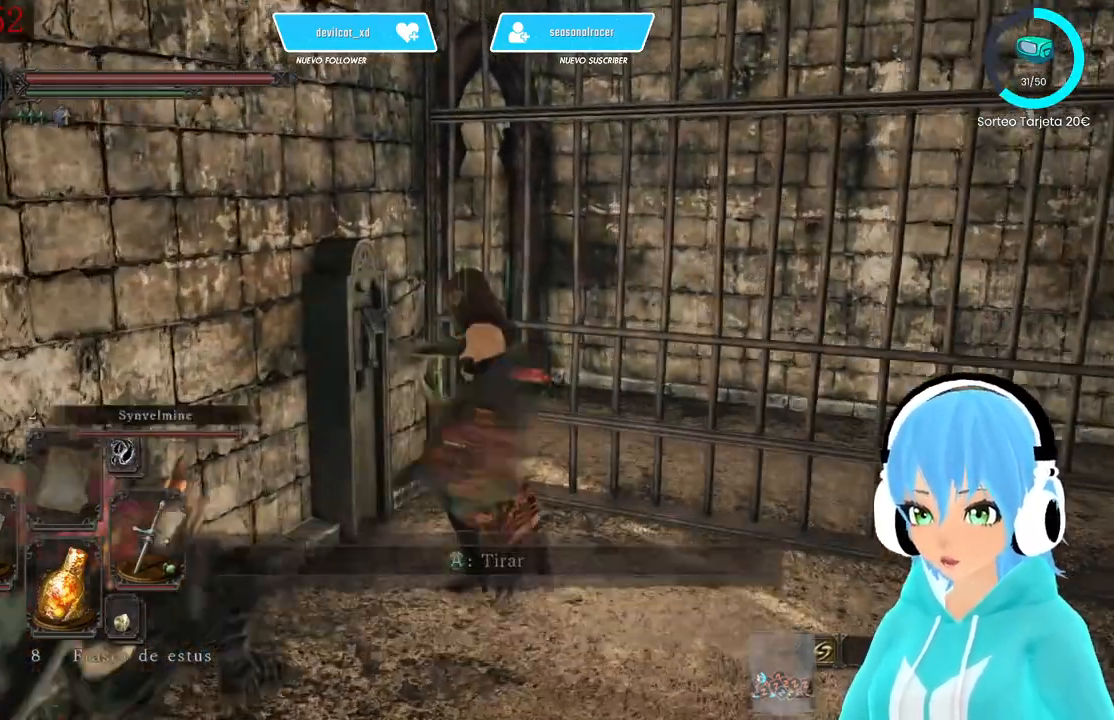
{"buttons": [], "left_stick": "center", "right_stick": "left", "events": [[333, "right_stick", "left"]]}